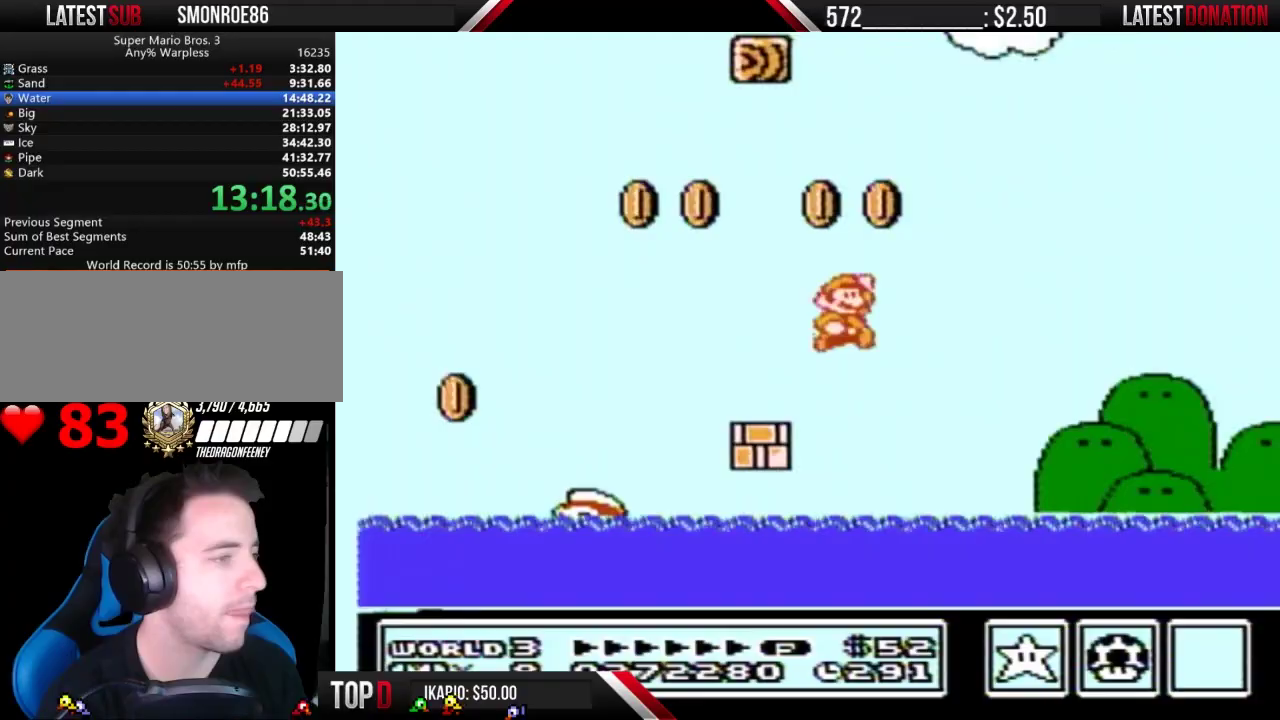
Gameplay with a controller (Nintendo layout); each line is a JSON object with the inputs held at the frame after it. "events" lists button and stick changes between this image and that frame as [ms after this image, input, new state], when the widget could be followed in between. Not read: L3 R3.
{"buttons": ["B", "DPAD_RIGHT"], "events": [[400, "A", "up"]]}
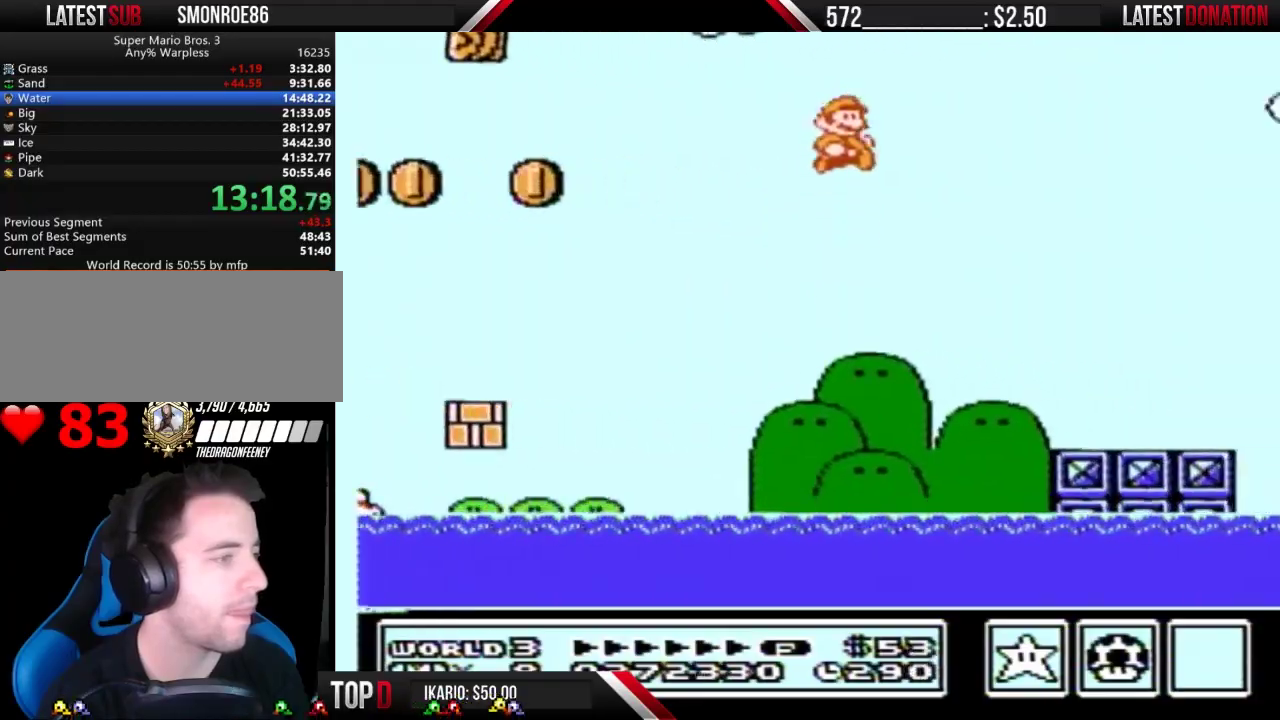
{"buttons": ["A", "B", "DPAD_RIGHT"], "events": [[500, "A", "down"]]}
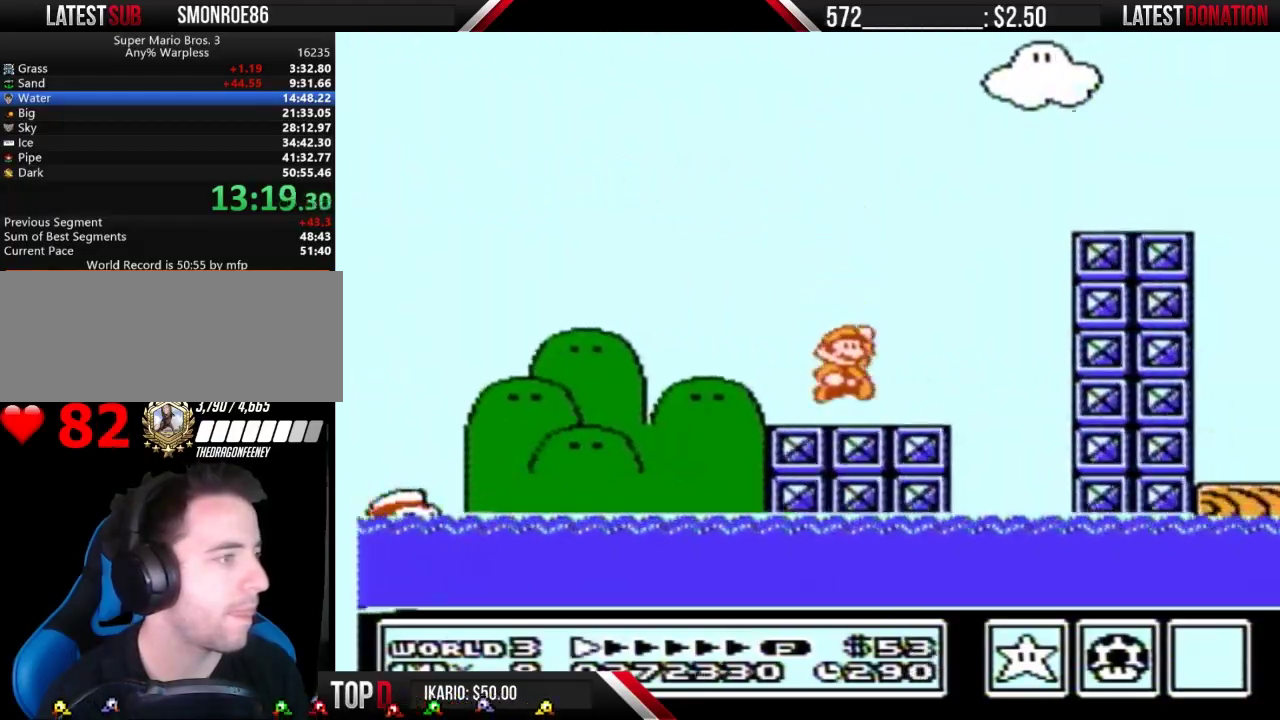
{"buttons": ["B", "DPAD_RIGHT"], "events": [[333, "A", "up"]]}
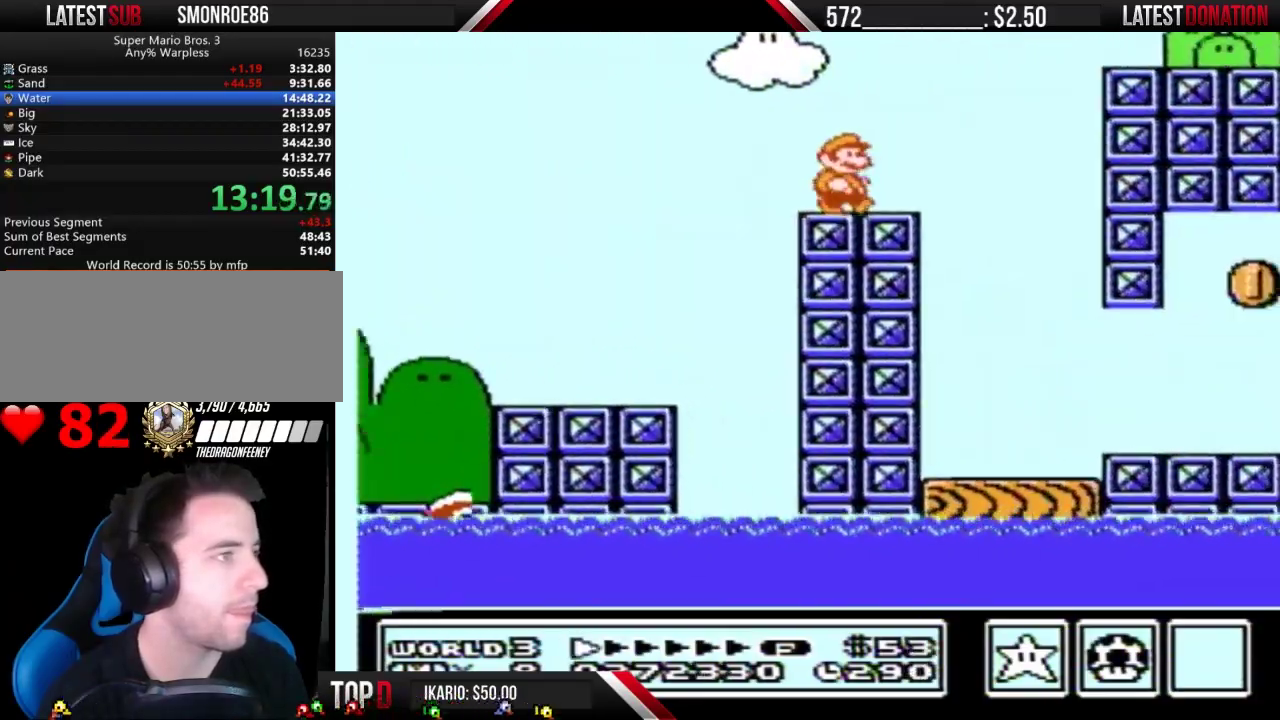
{"buttons": ["B", "DPAD_RIGHT"], "events": [[67, "A", "down"], [267, "A", "up"]]}
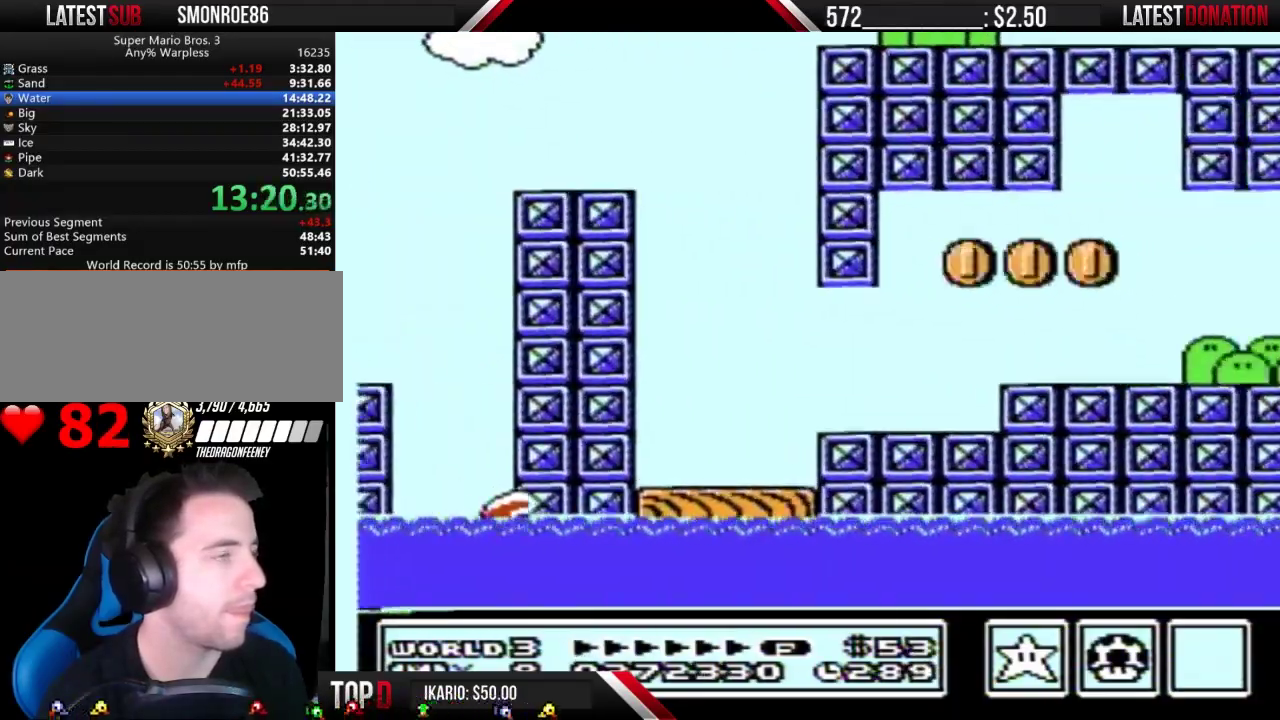
{"buttons": ["B", "DPAD_RIGHT"], "events": []}
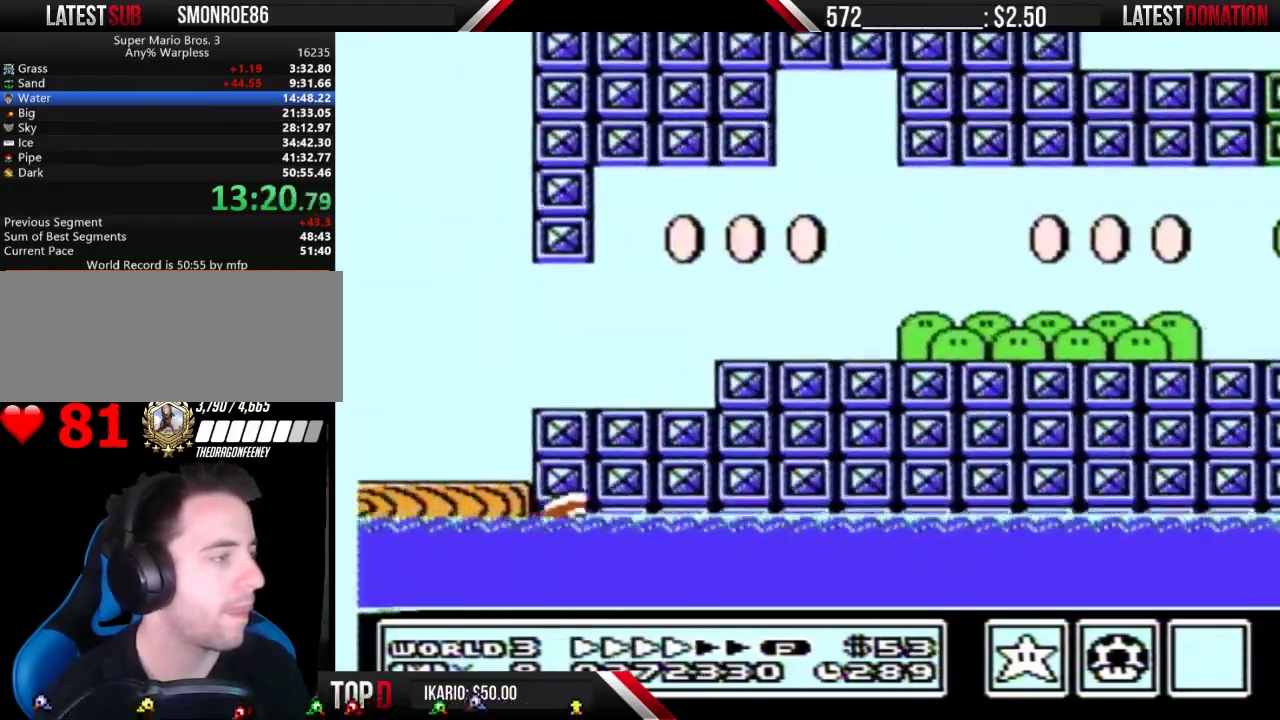
{"buttons": ["B", "DPAD_RIGHT"], "events": []}
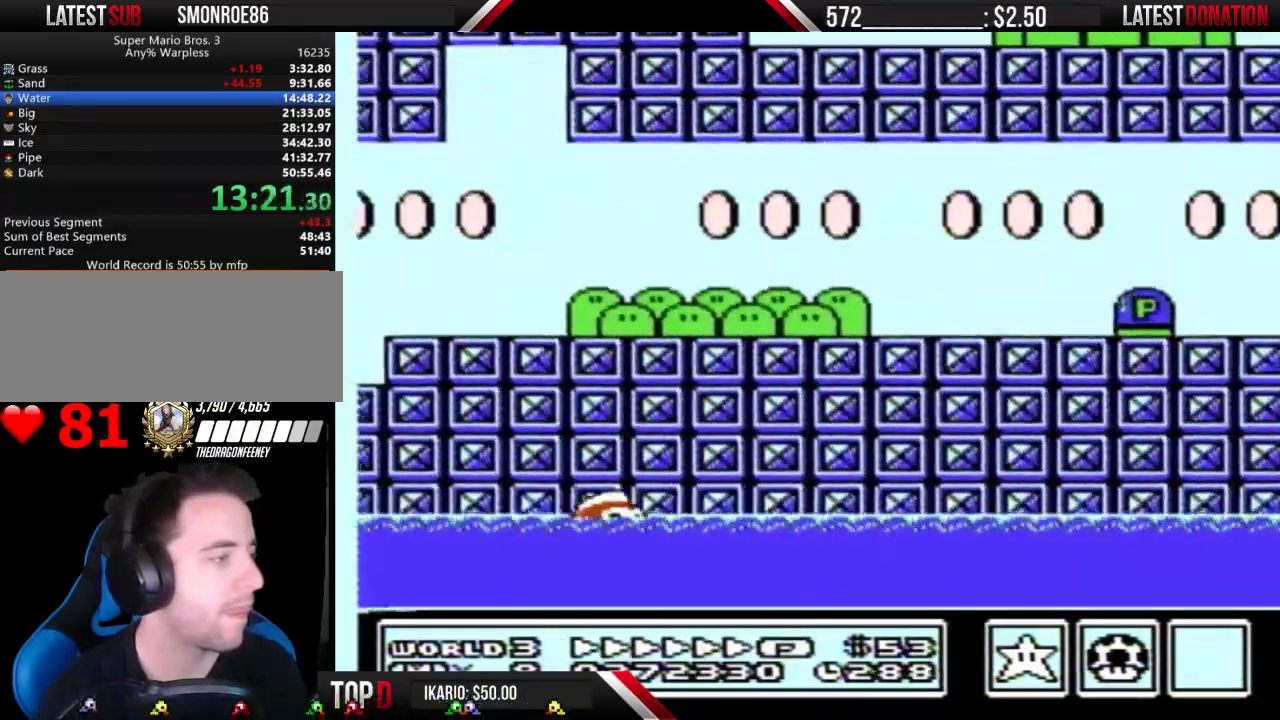
{"buttons": ["A", "B", "DPAD_RIGHT"], "events": [[267, "A", "down"]]}
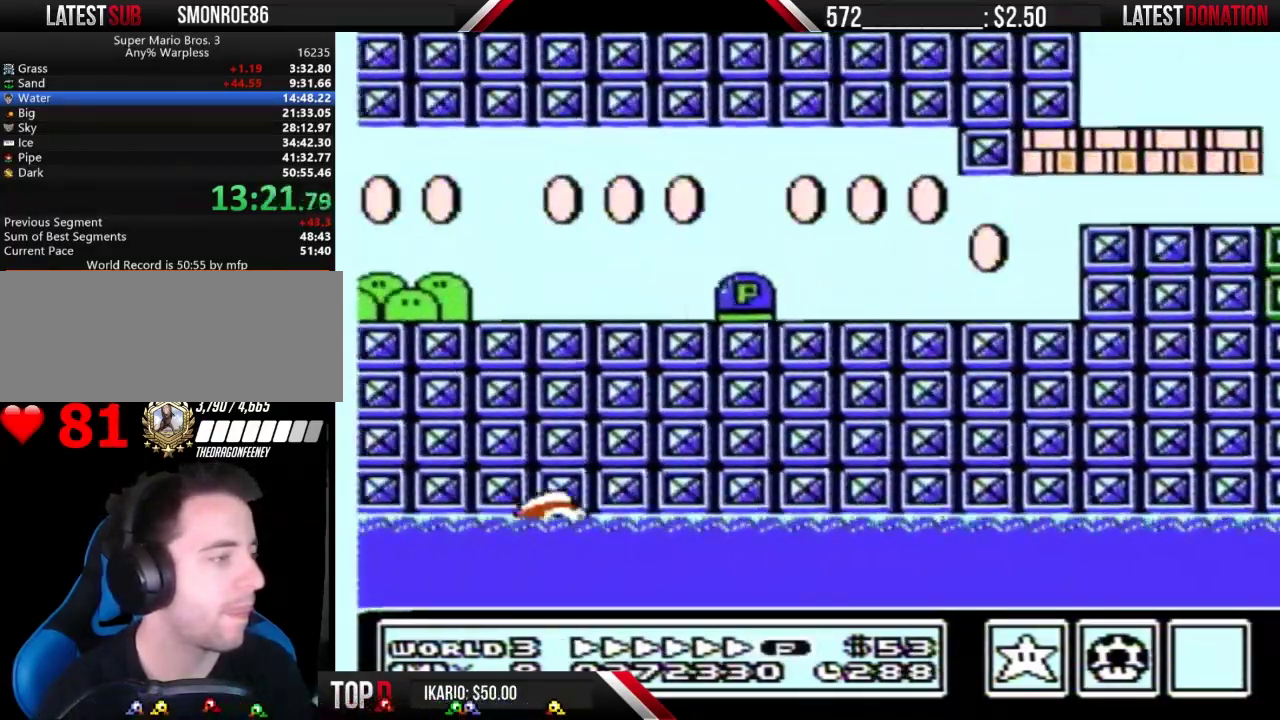
{"buttons": ["B", "DPAD_RIGHT"], "events": [[367, "A", "up"], [400, "B", "up"], [467, "B", "down"]]}
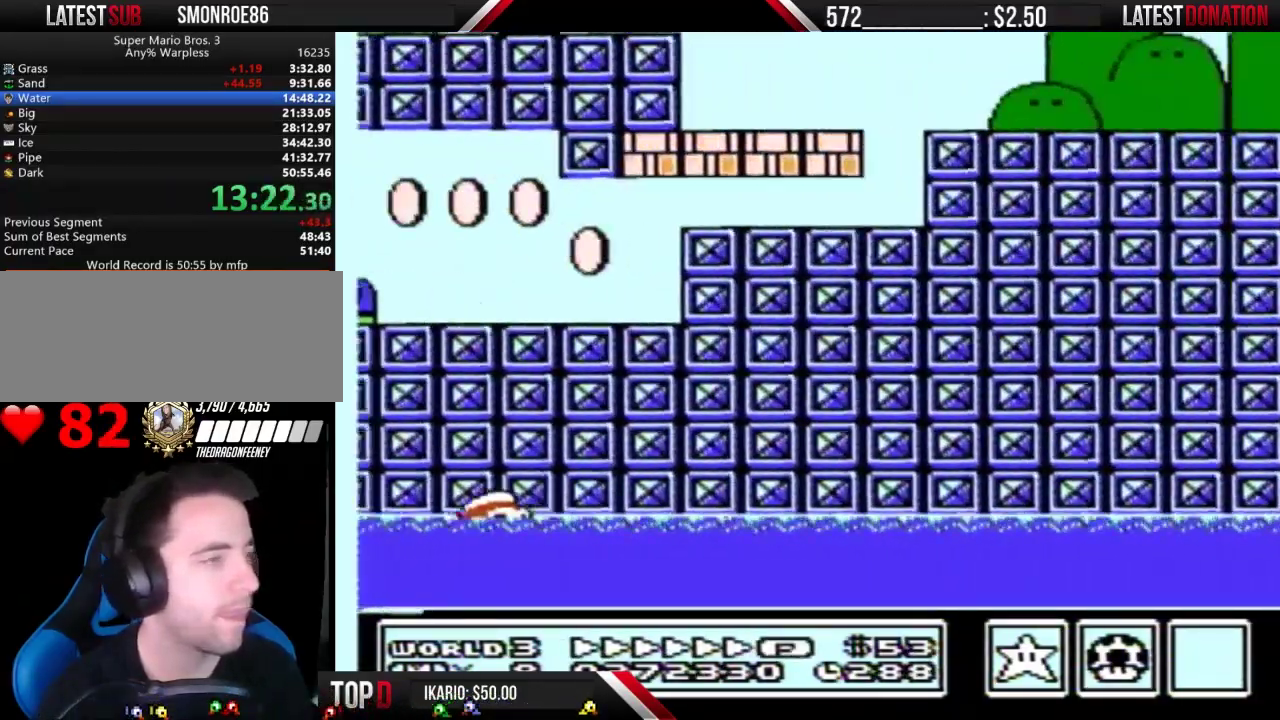
{"buttons": ["B", "DPAD_RIGHT"], "events": [[33, "B", "up"], [100, "B", "down"]]}
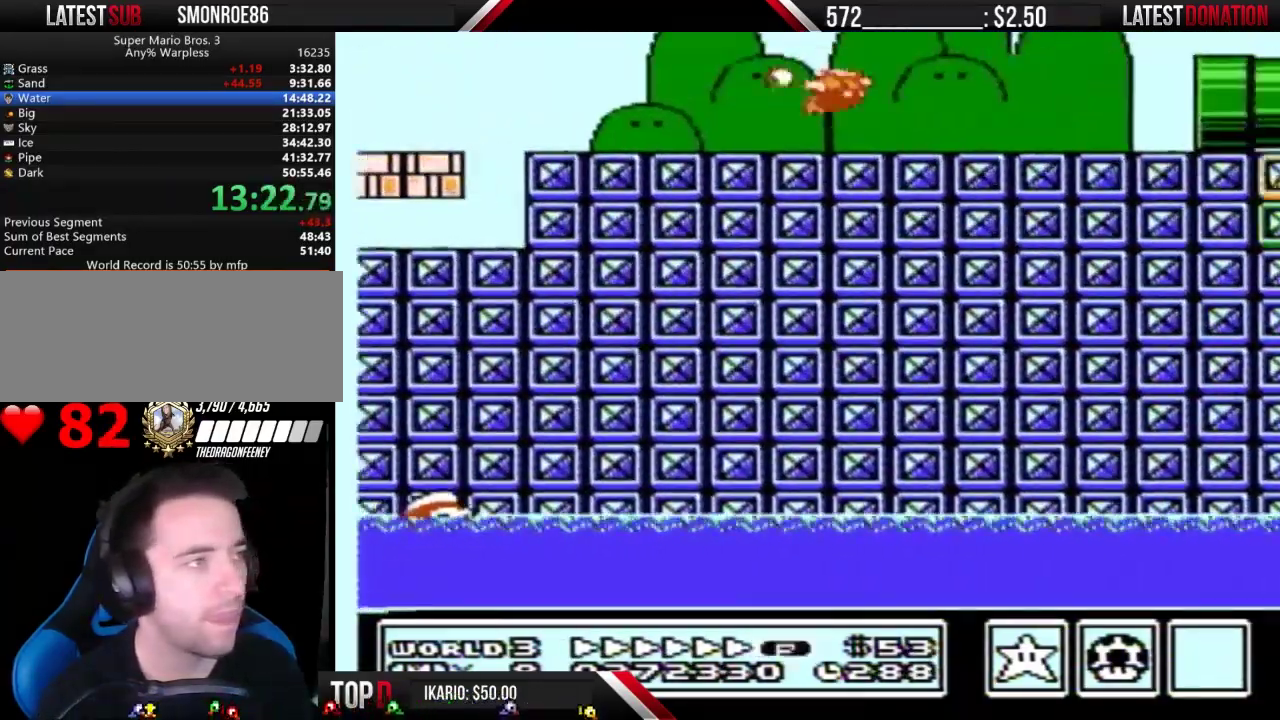
{"buttons": ["B", "DPAD_RIGHT"], "events": []}
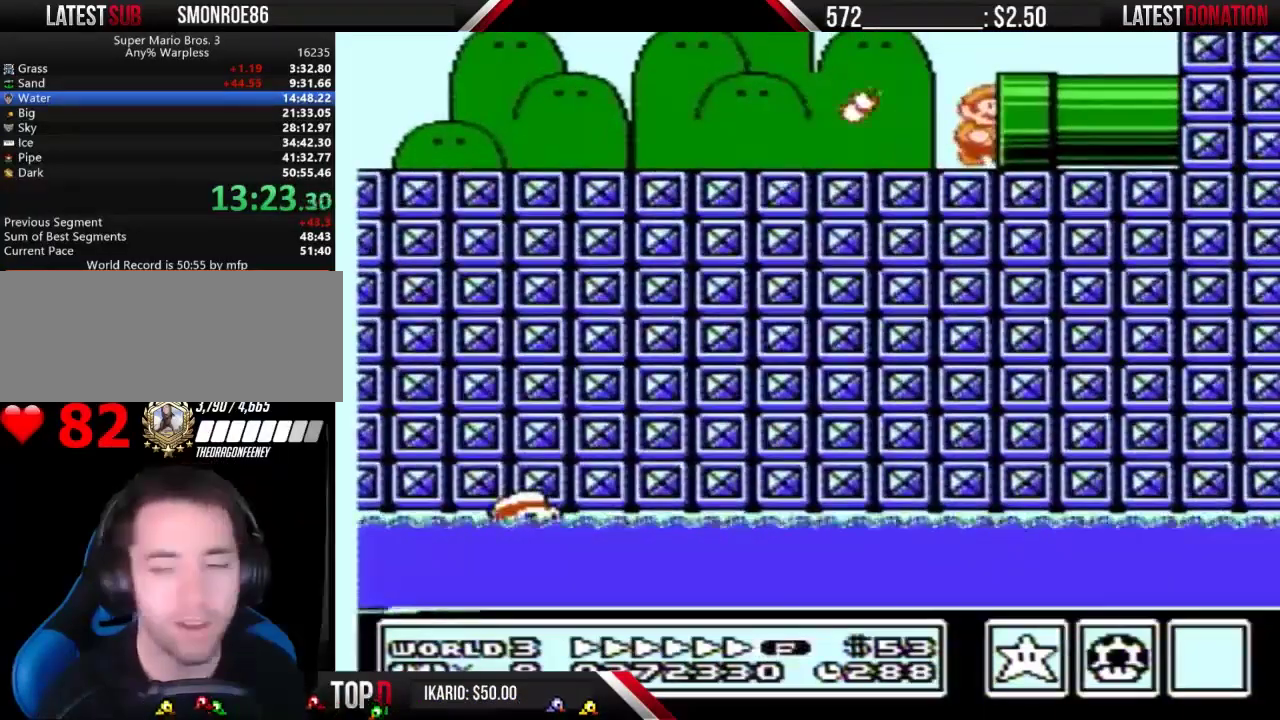
{"buttons": ["B"], "events": [[433, "DPAD_RIGHT", "up"]]}
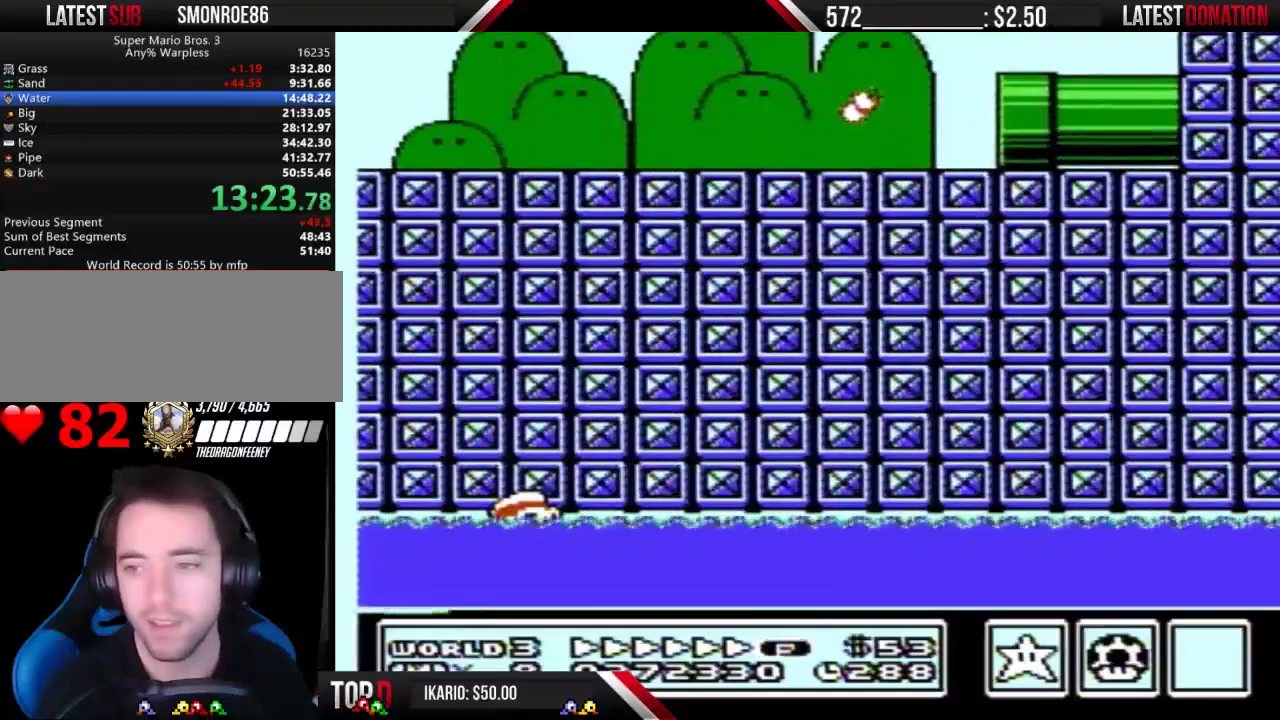
{"buttons": ["B"], "events": []}
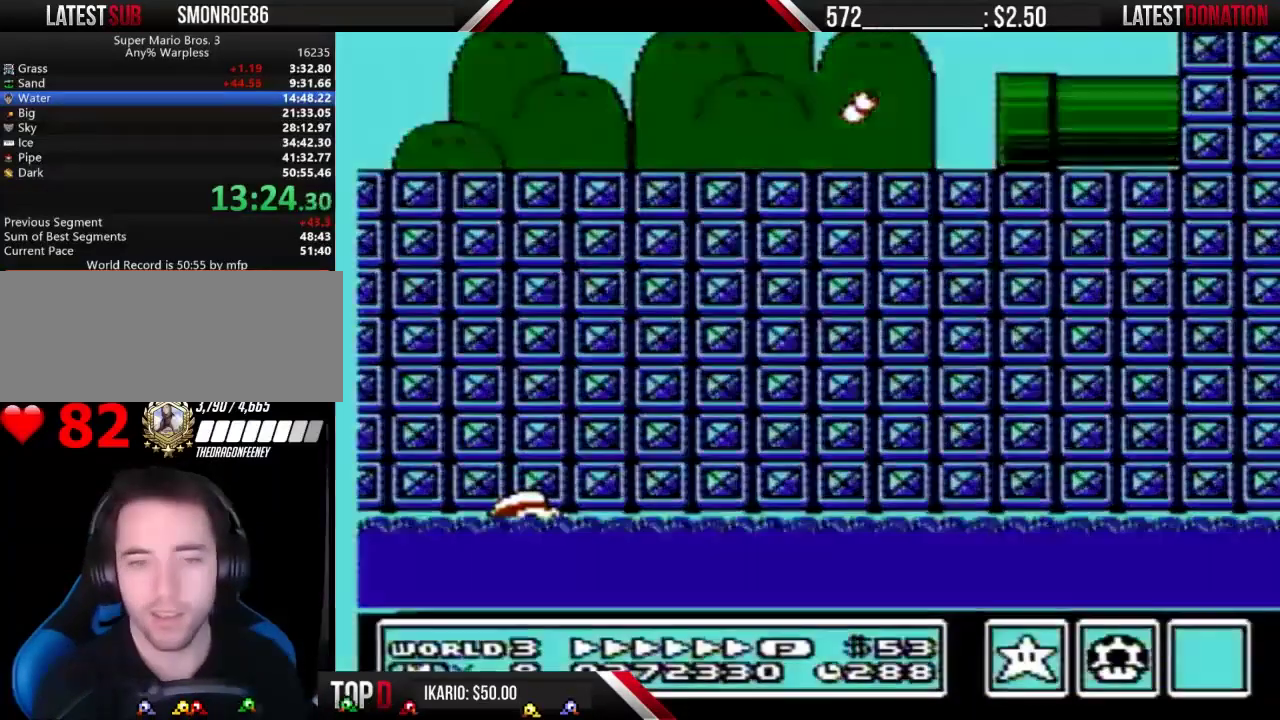
{"buttons": ["B", "DPAD_RIGHT"], "events": [[433, "DPAD_RIGHT", "down"]]}
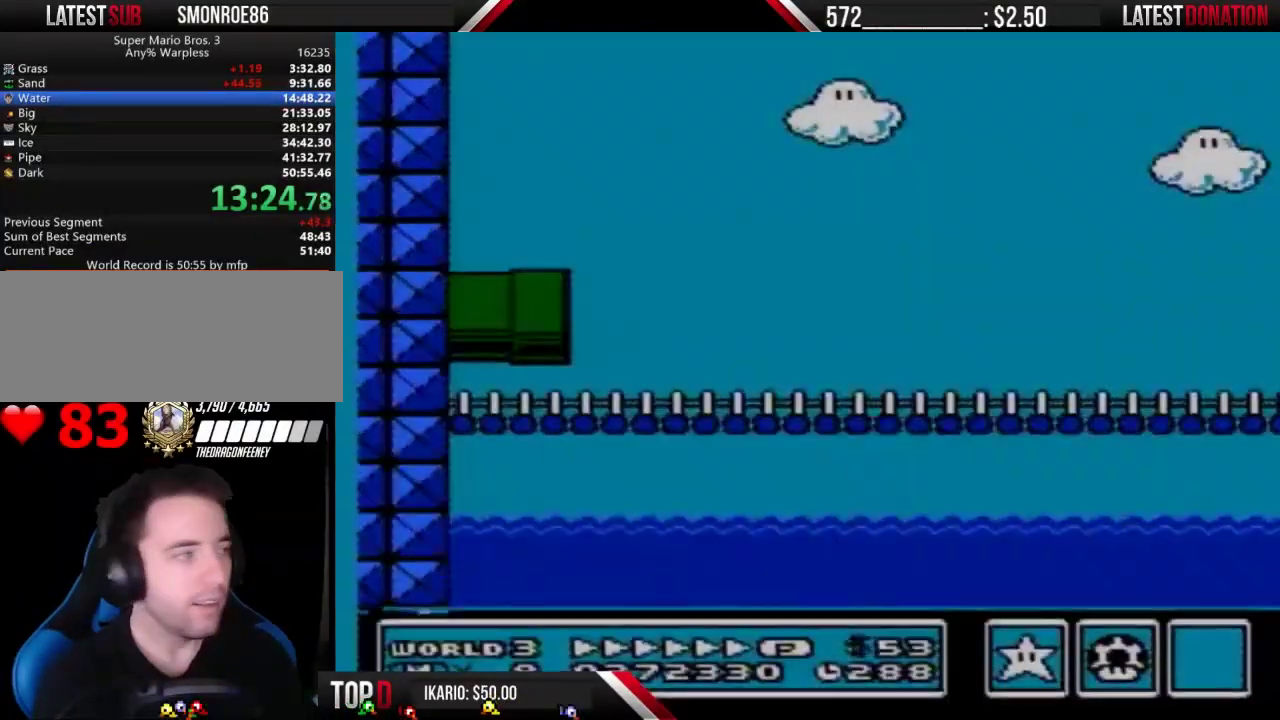
{"buttons": ["B", "DPAD_RIGHT"], "events": []}
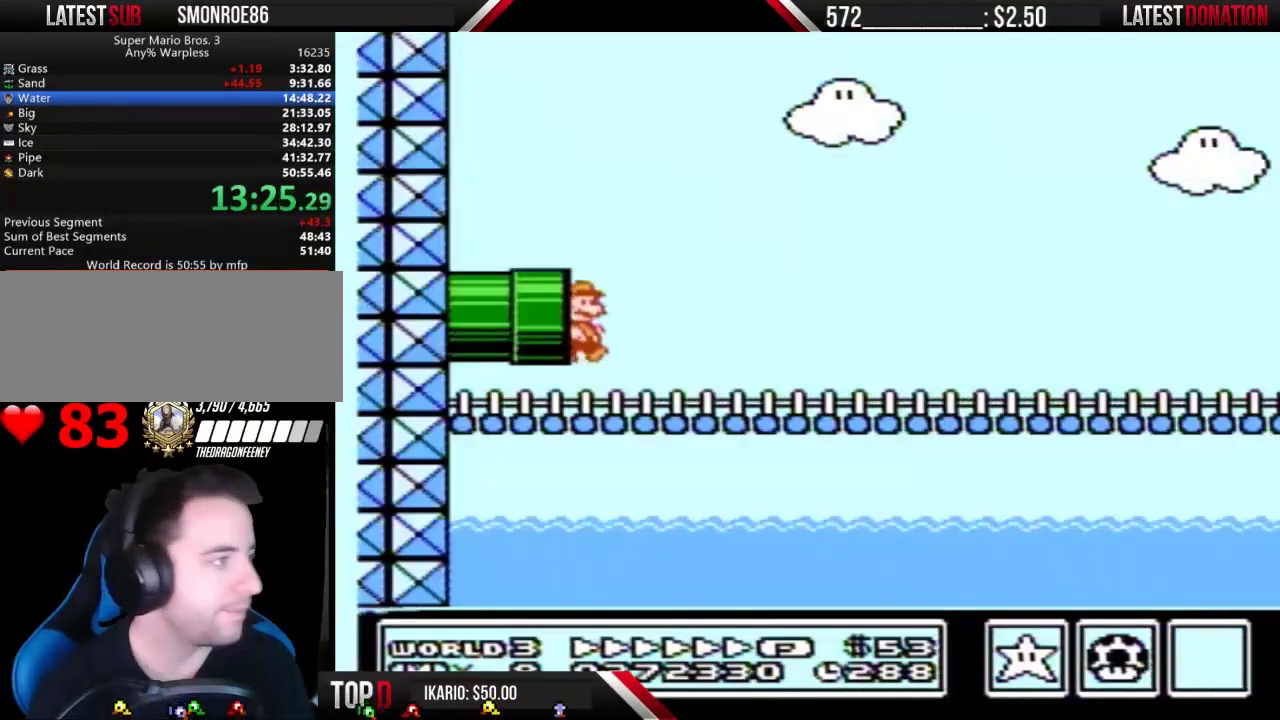
{"buttons": ["A", "B", "DPAD_RIGHT"], "events": [[267, "A", "down"]]}
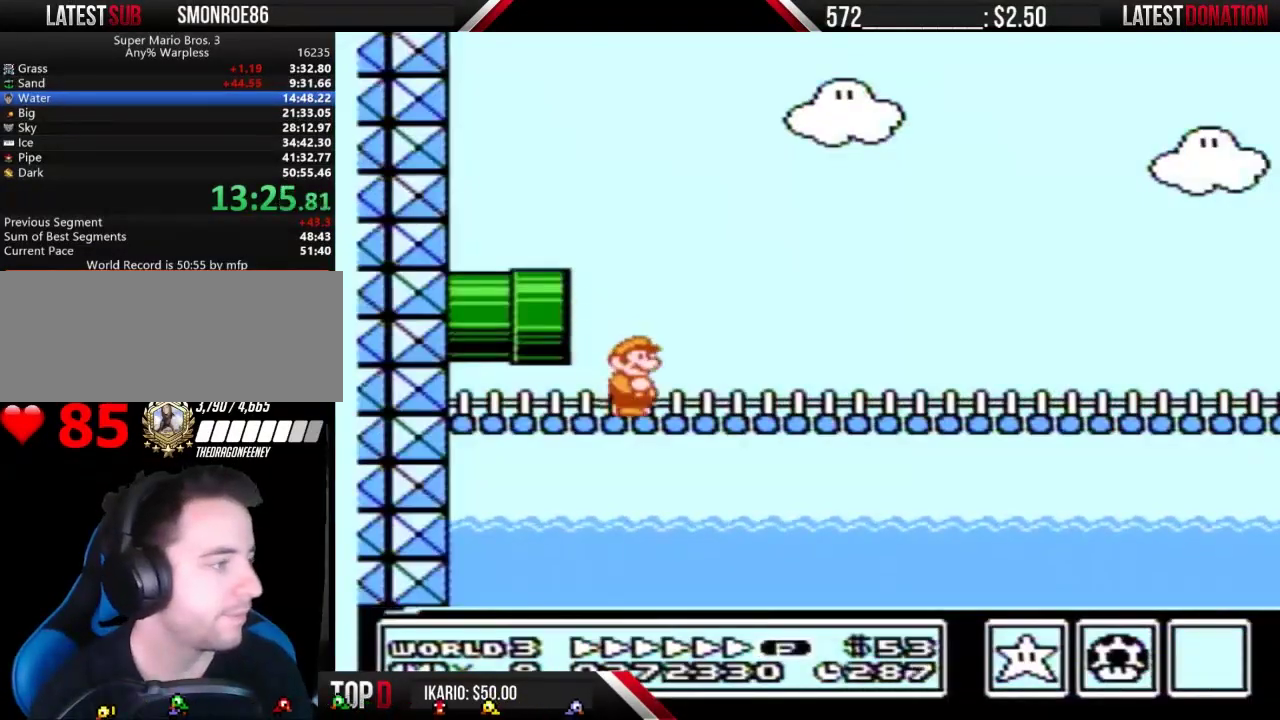
{"buttons": ["B", "DPAD_RIGHT"], "events": [[133, "A", "up"]]}
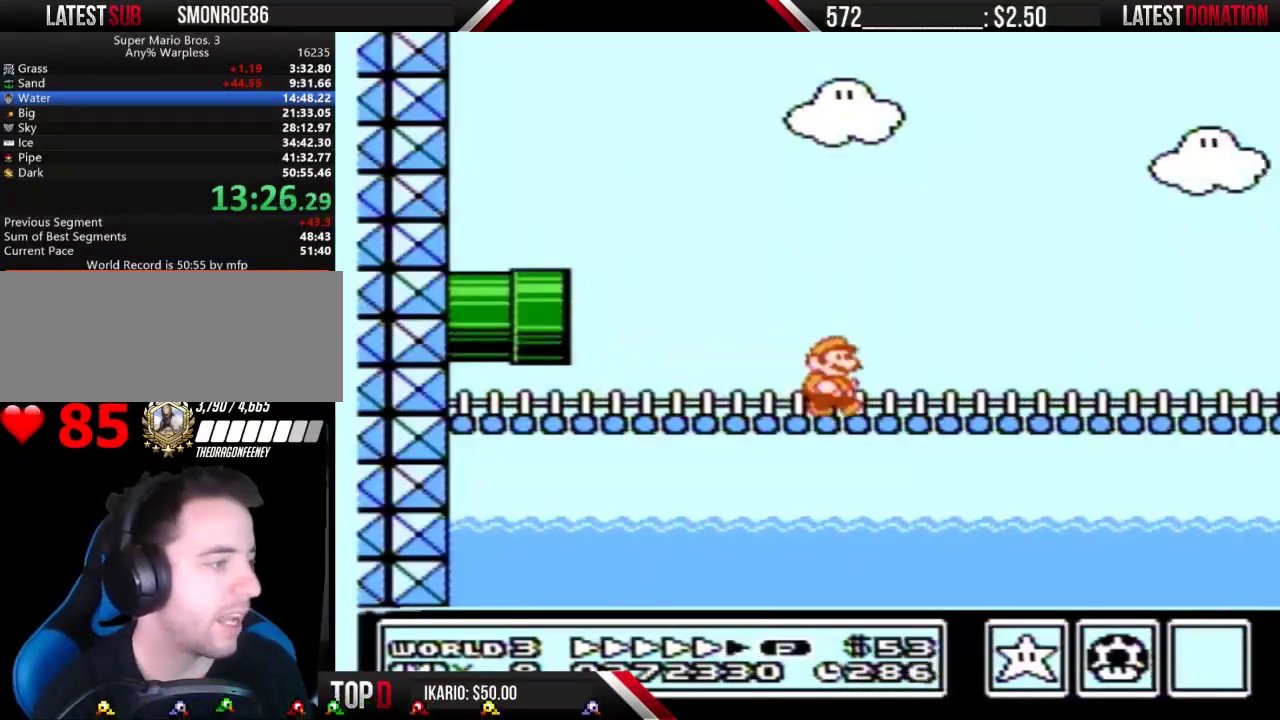
{"buttons": ["B", "DPAD_RIGHT"], "events": []}